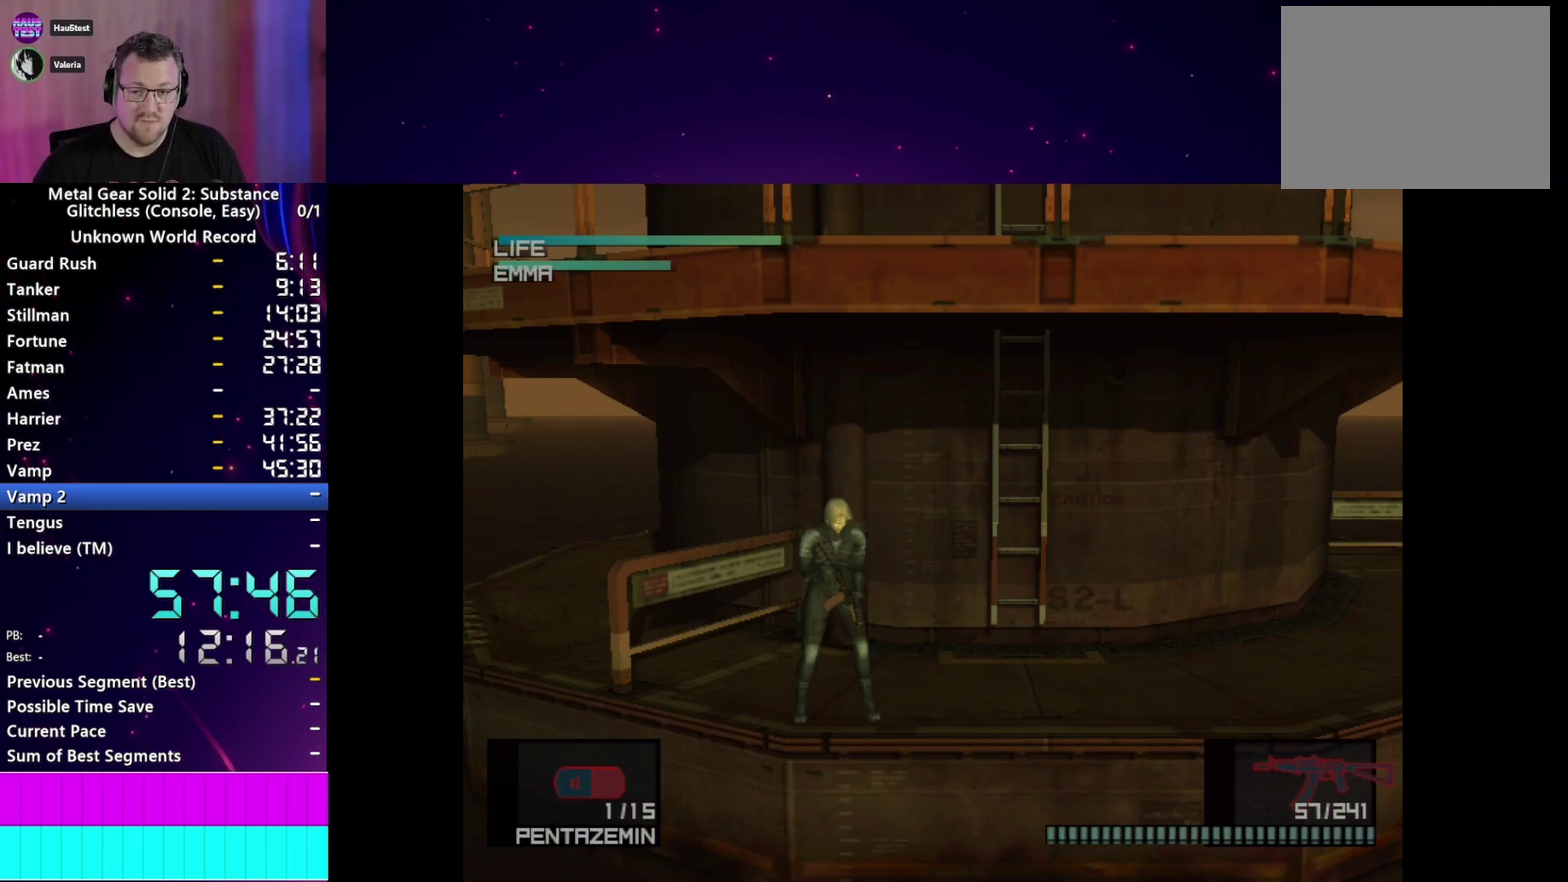
Gameplay with a controller (PlayStation layout); each line is a JSON object with the inputs held at the frame after it. "events" lists button and stick changes between this image and that frame as [ms after this image, input, new state], when the widget could be followed in between. This overlay highlights the sticks when they move; stick clicks (L3 R3) are not distinguishable. Not read: L3 R3.
{"buttons": ["R1"], "left_stick": "center", "right_stick": "center", "events": [[17, "R1", "down"]]}
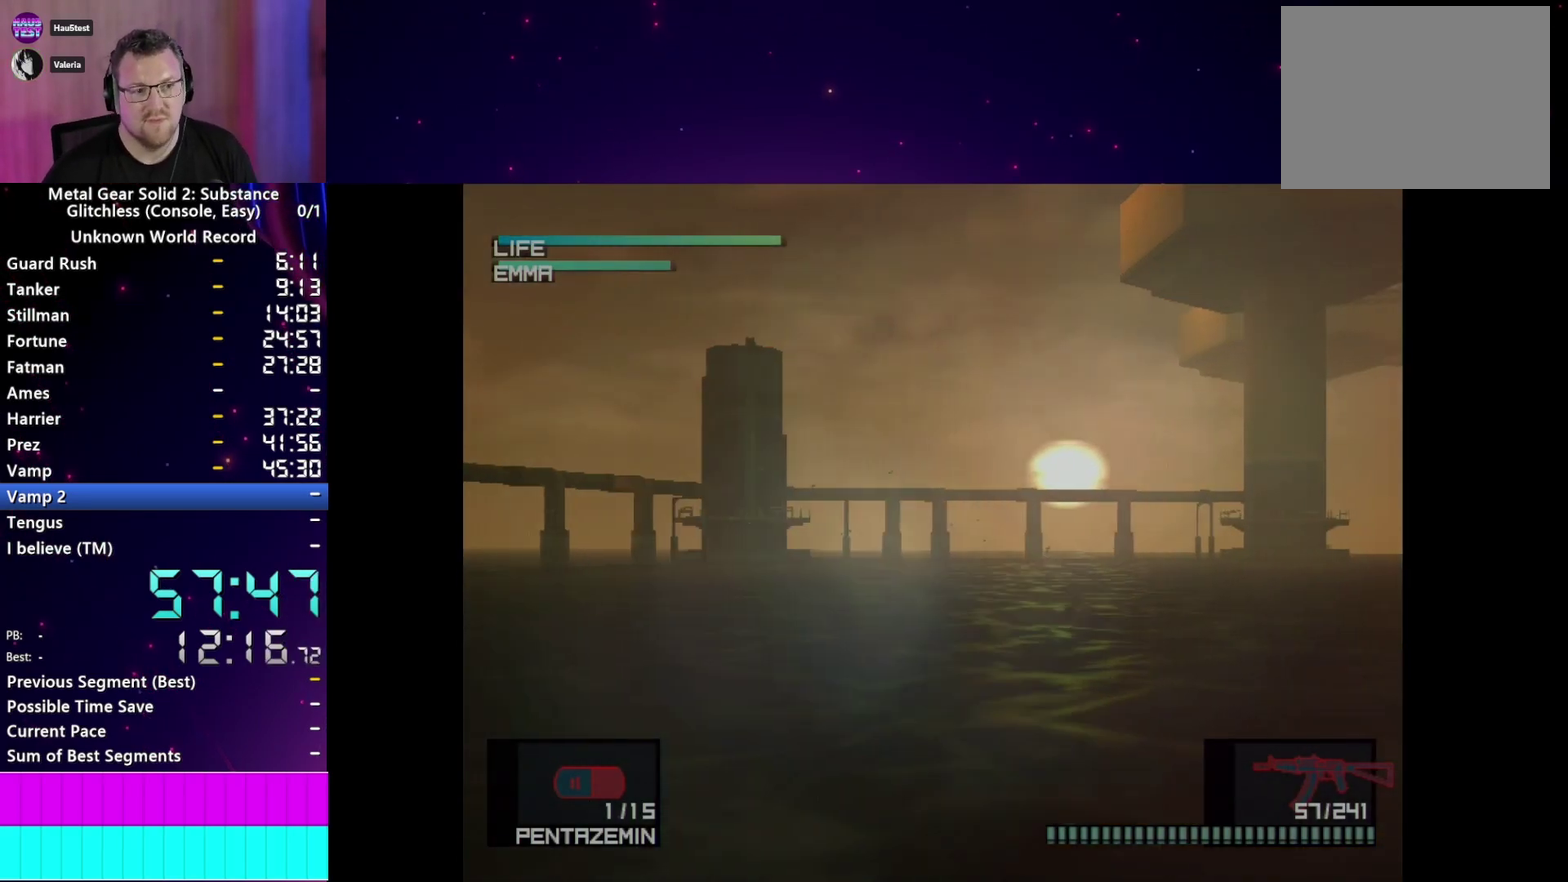
{"buttons": ["R1"], "left_stick": "center", "right_stick": "center", "events": []}
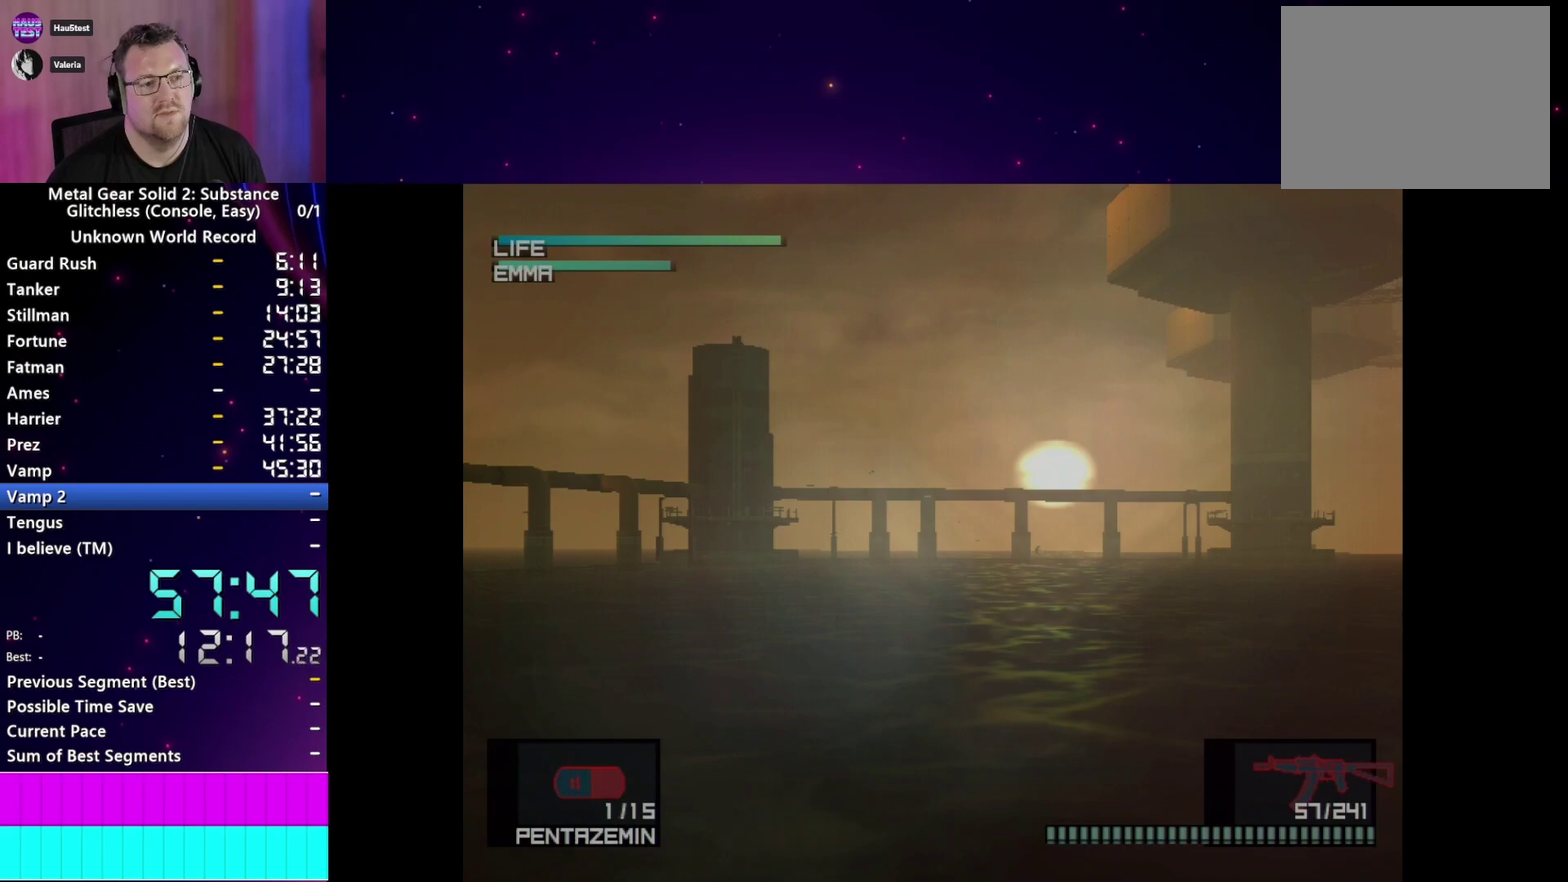
{"buttons": ["R1"], "left_stick": "center", "right_stick": "center", "events": []}
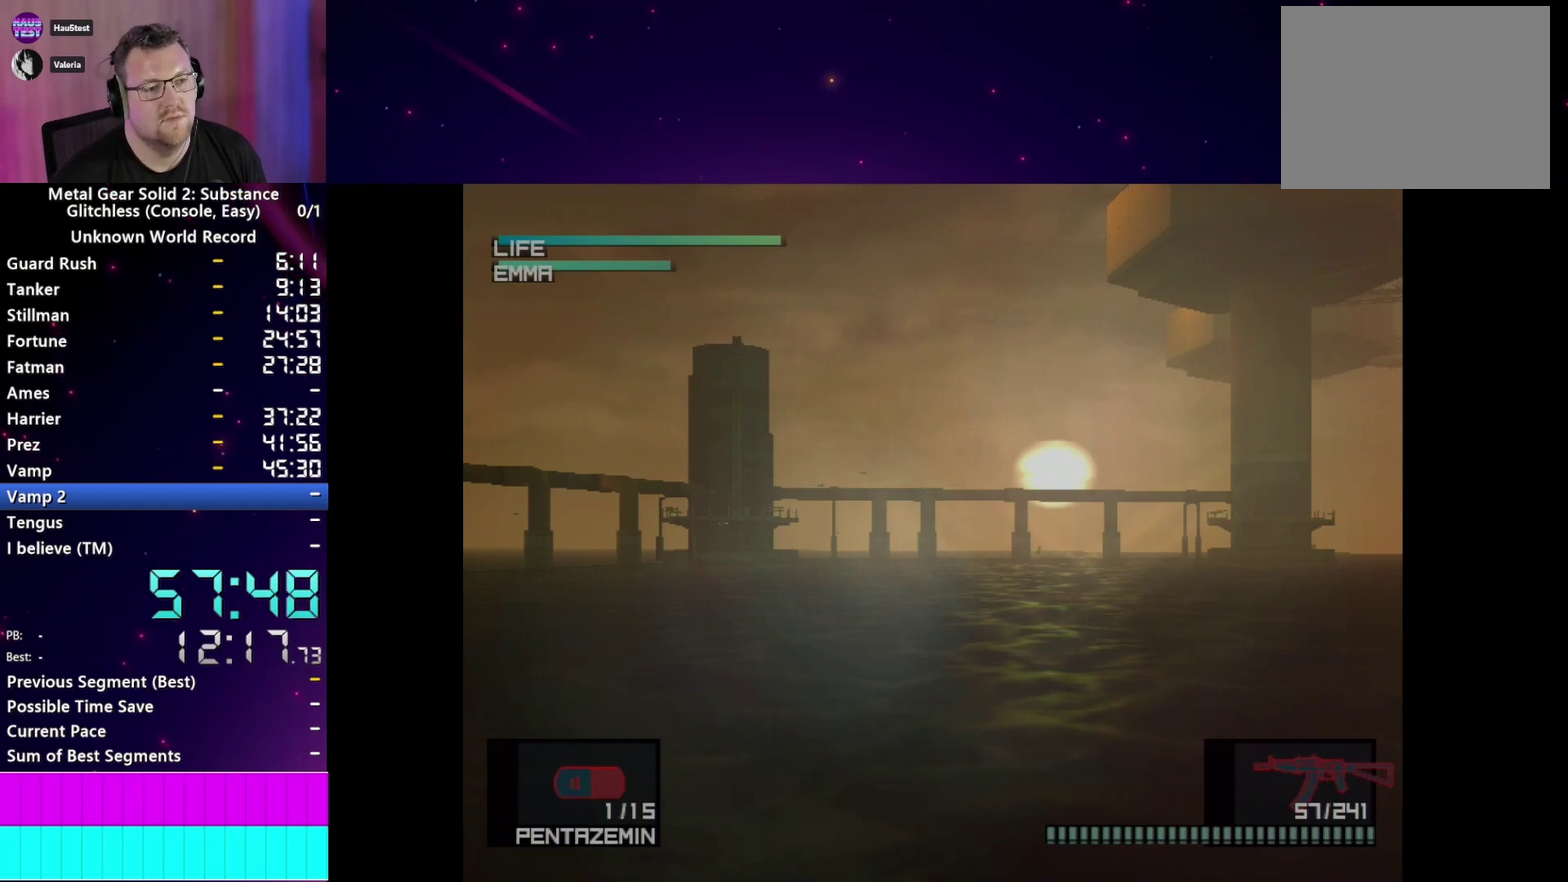
{"buttons": ["L2"], "left_stick": "center", "right_stick": "center", "events": [[217, "R1", "up"], [433, "L2", "down"]]}
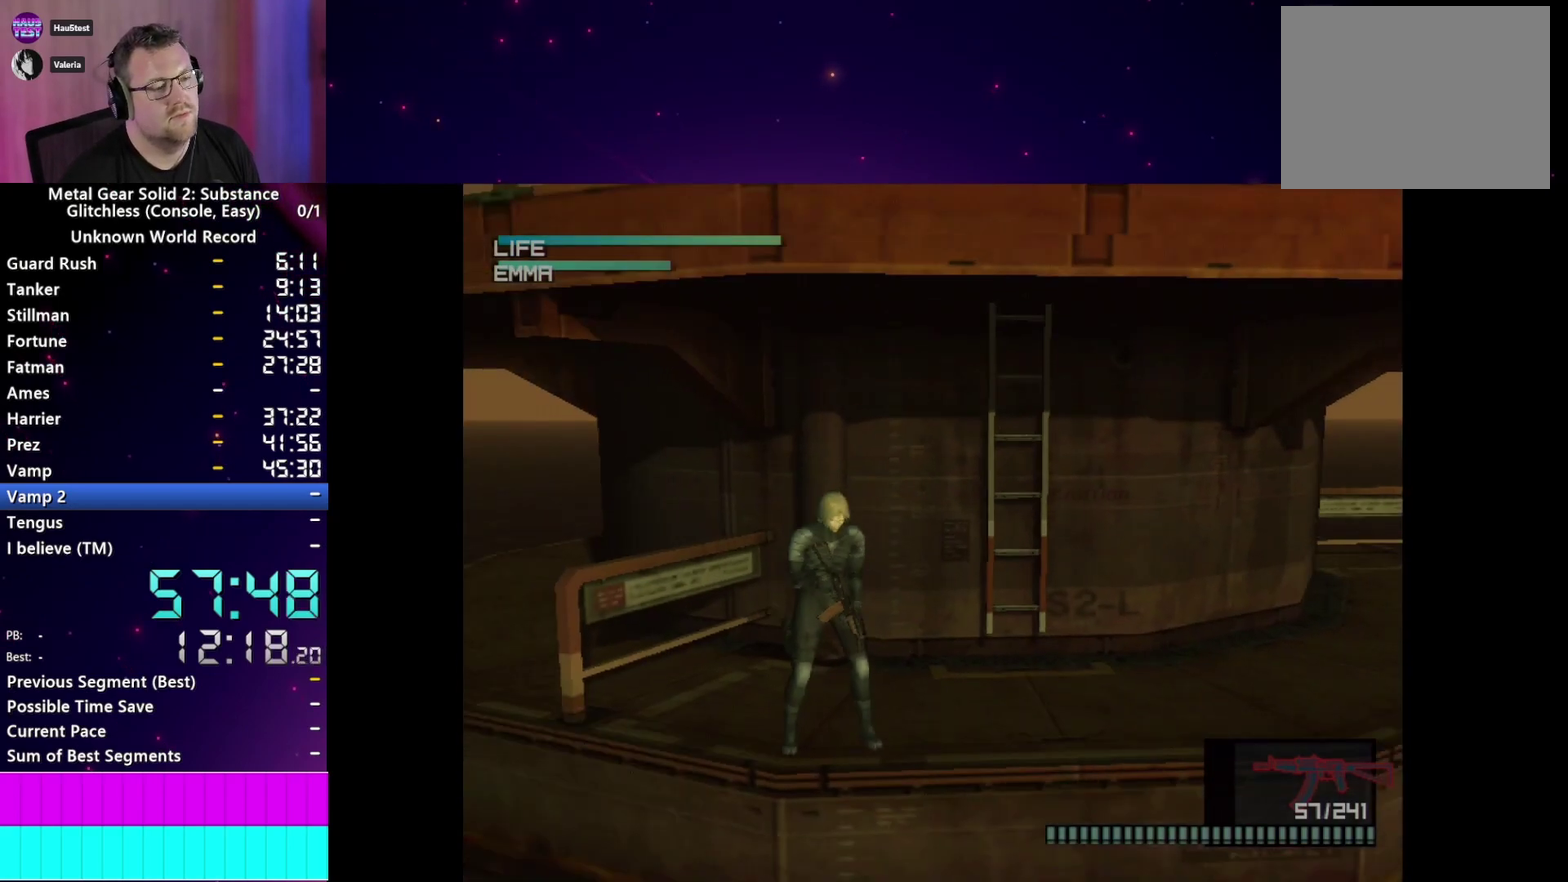
{"buttons": ["CROSS", "L2"], "left_stick": "center", "right_stick": "center", "events": [[450, "CROSS", "down"]]}
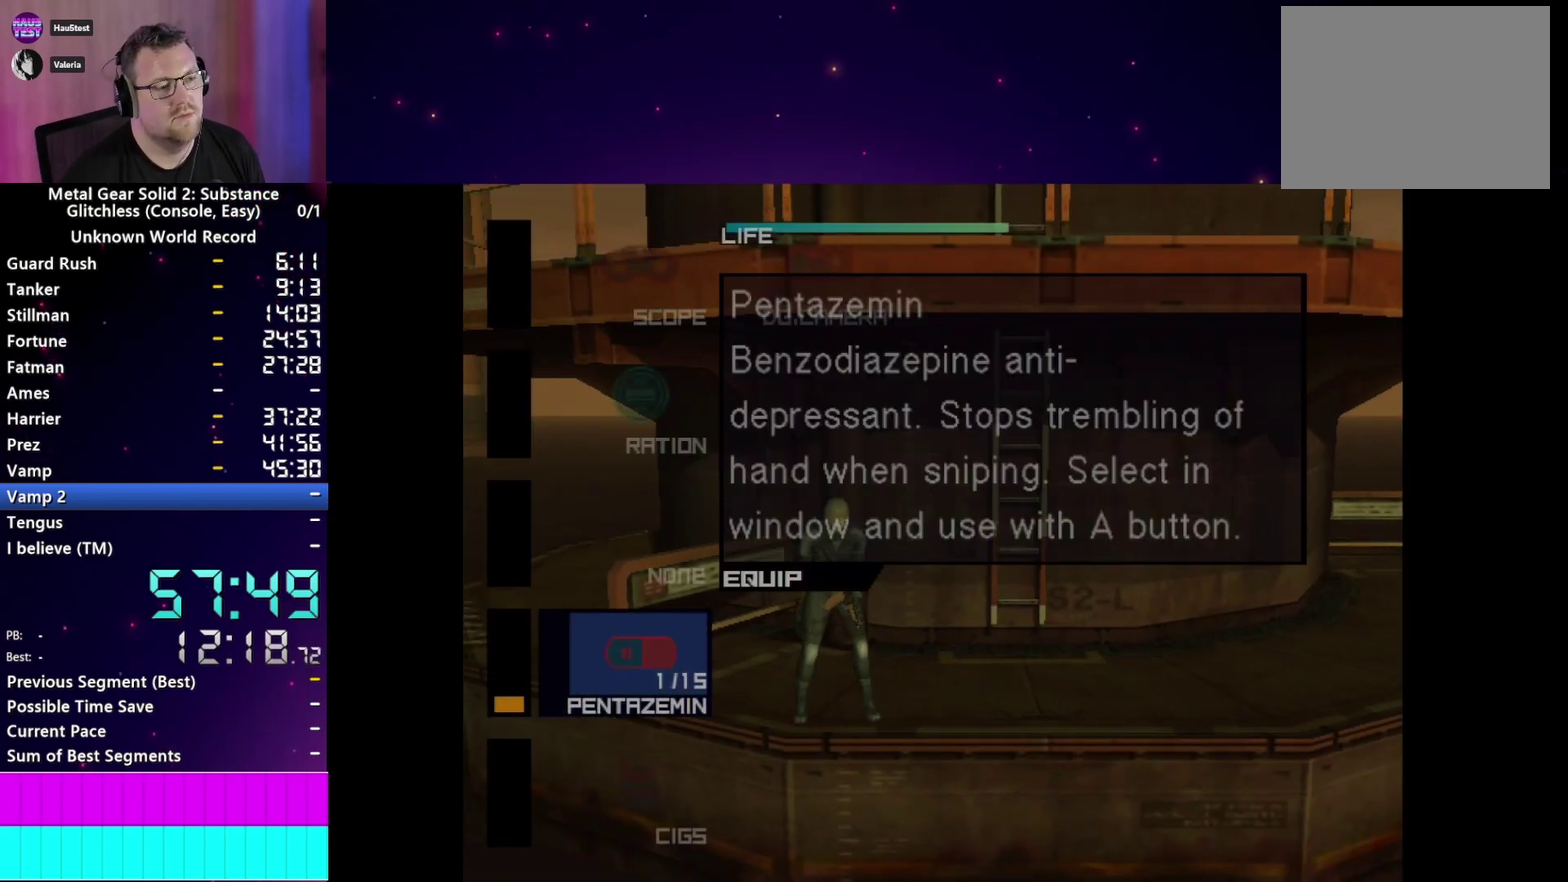
{"buttons": [], "left_stick": "center", "right_stick": "center", "events": [[17, "CROSS", "up"], [217, "L2", "up"]]}